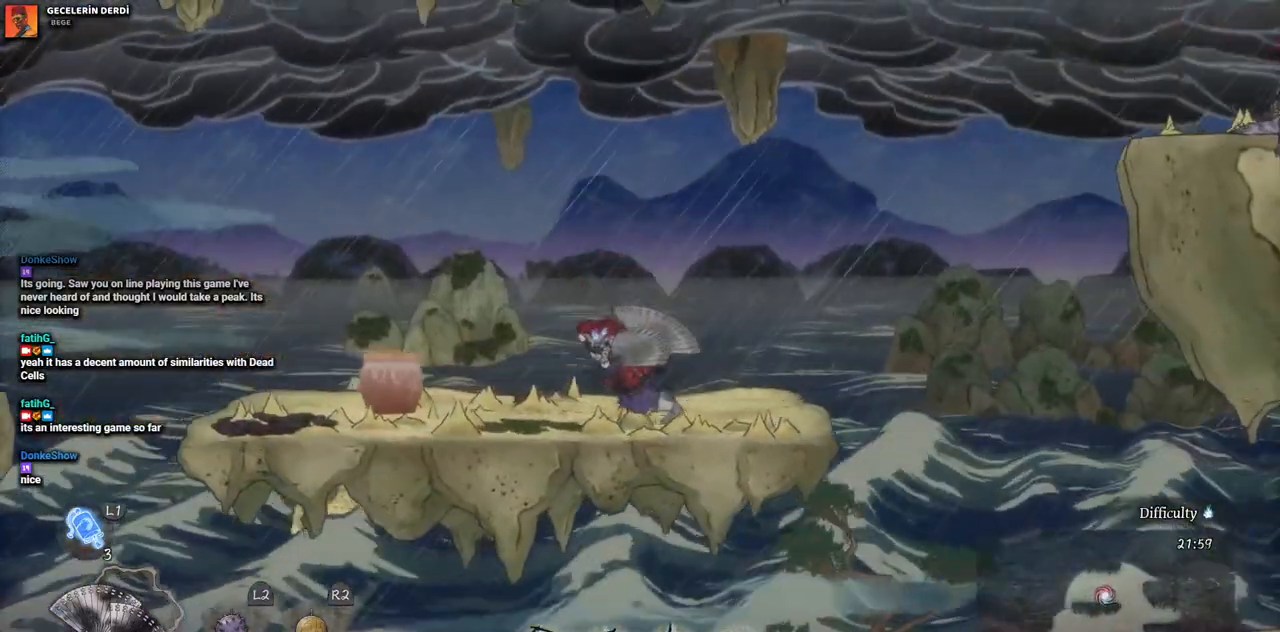
Gameplay with a controller (PlayStation layout); each line is a JSON object with the inputs held at the frame after it. "events" lists button and stick changes between this image and that frame as [ms after this image, input, new state], when the widget could be followed in between. Not read: L1 L3 R1 R2.
{"buttons": ["DPAD_LEFT"], "left_stick": "center", "right_stick": "center", "events": [[267, "SQUARE", "down"], [417, "SQUARE", "up"]]}
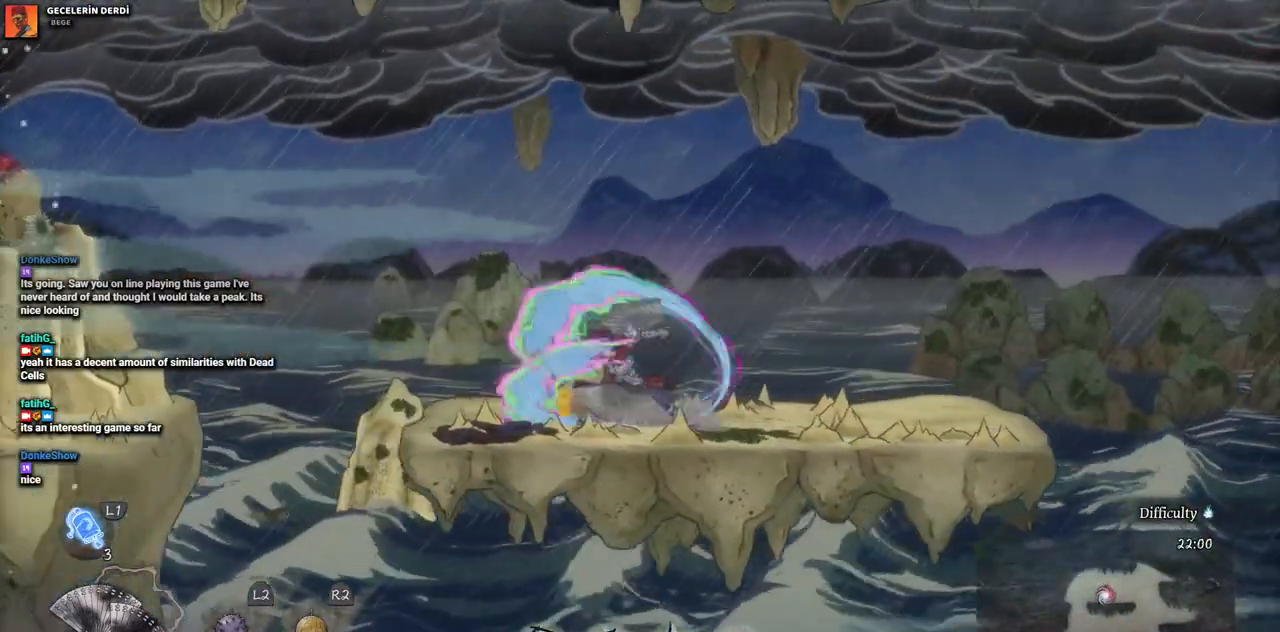
{"buttons": ["DPAD_LEFT"], "left_stick": "center", "right_stick": "center", "events": []}
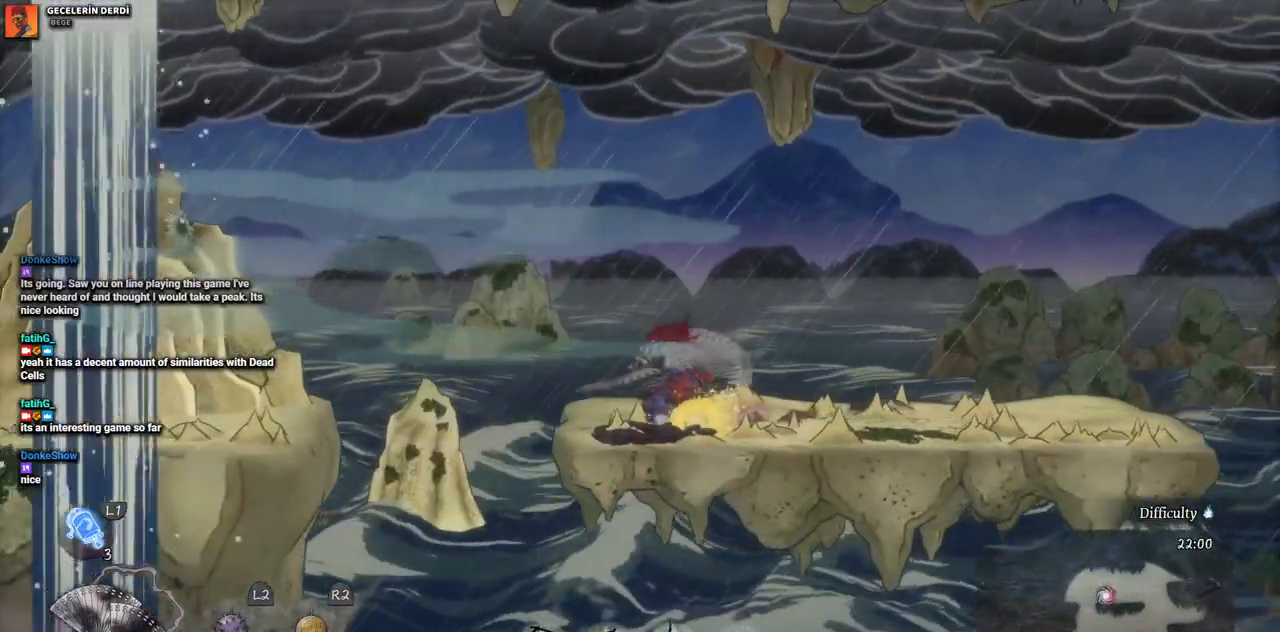
{"buttons": ["DPAD_LEFT"], "left_stick": "center", "right_stick": "center", "events": [[33, "CROSS", "down"], [450, "CROSS", "up"]]}
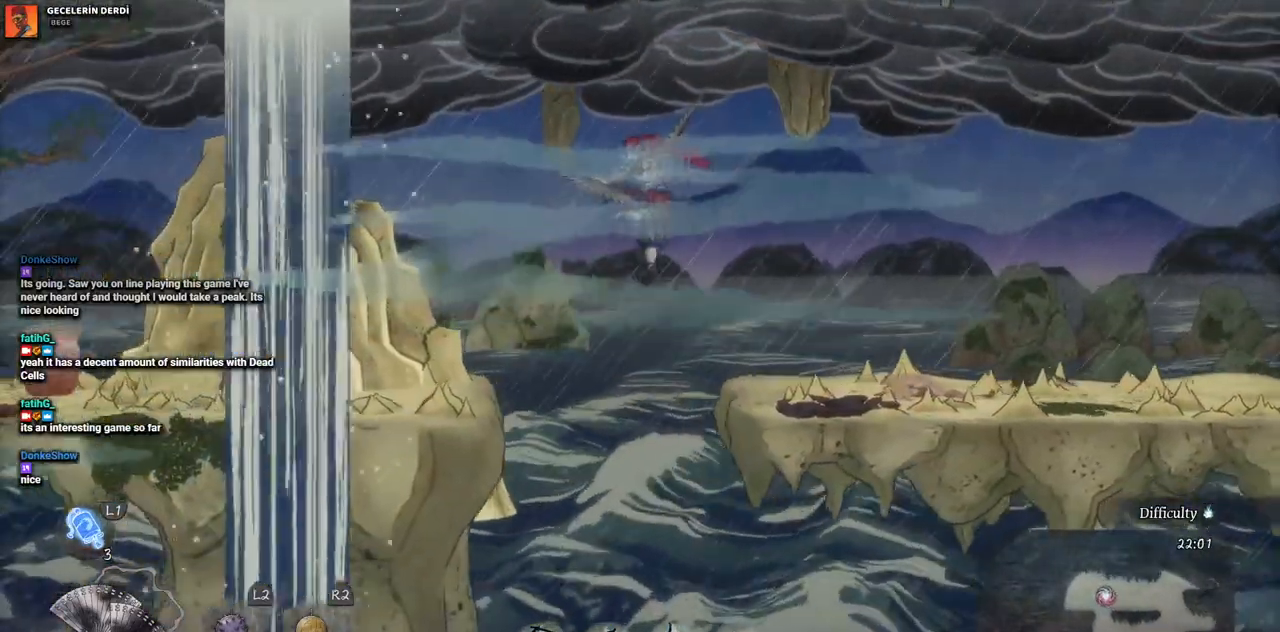
{"buttons": ["DPAD_LEFT"], "left_stick": "center", "right_stick": "center", "events": [[200, "CROSS", "down"], [450, "CROSS", "up"]]}
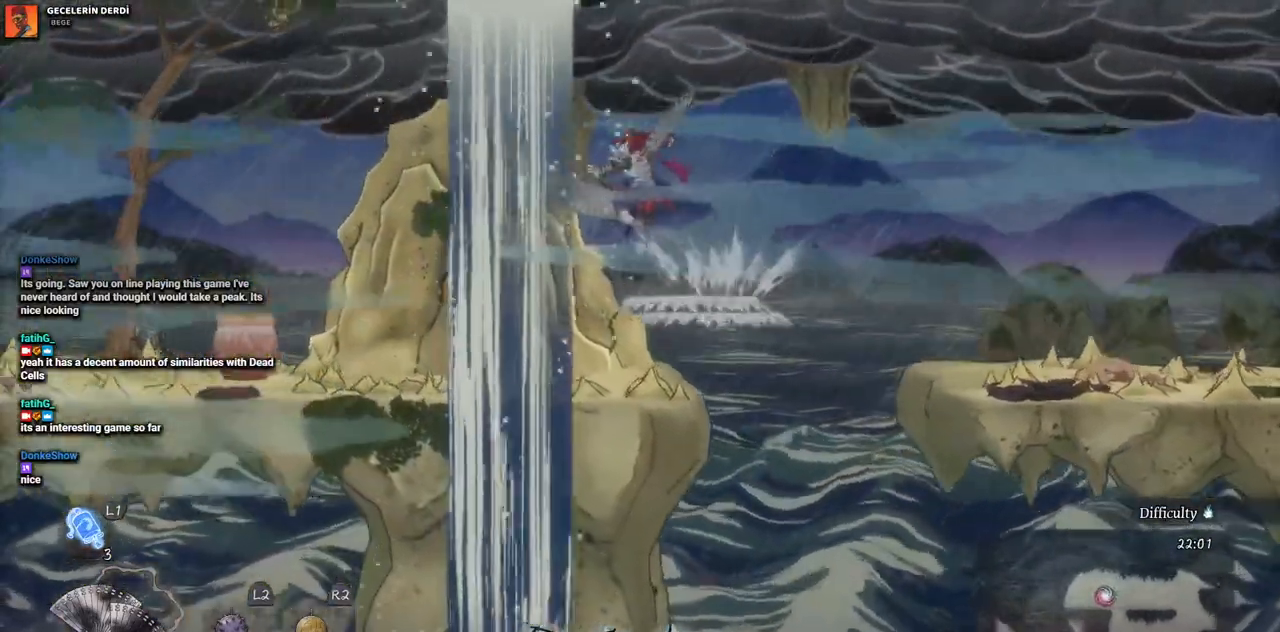
{"buttons": ["DPAD_LEFT"], "left_stick": "center", "right_stick": "center", "events": []}
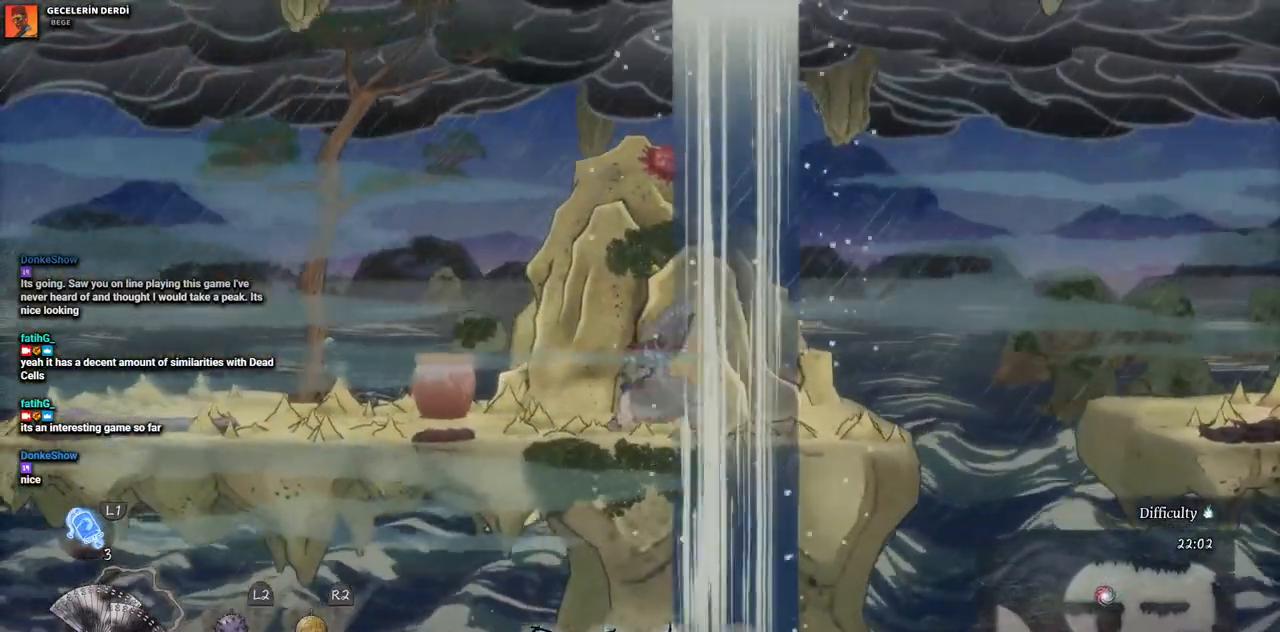
{"buttons": ["SQUARE", "DPAD_LEFT"], "left_stick": "center", "right_stick": "center", "events": [[367, "SQUARE", "down"]]}
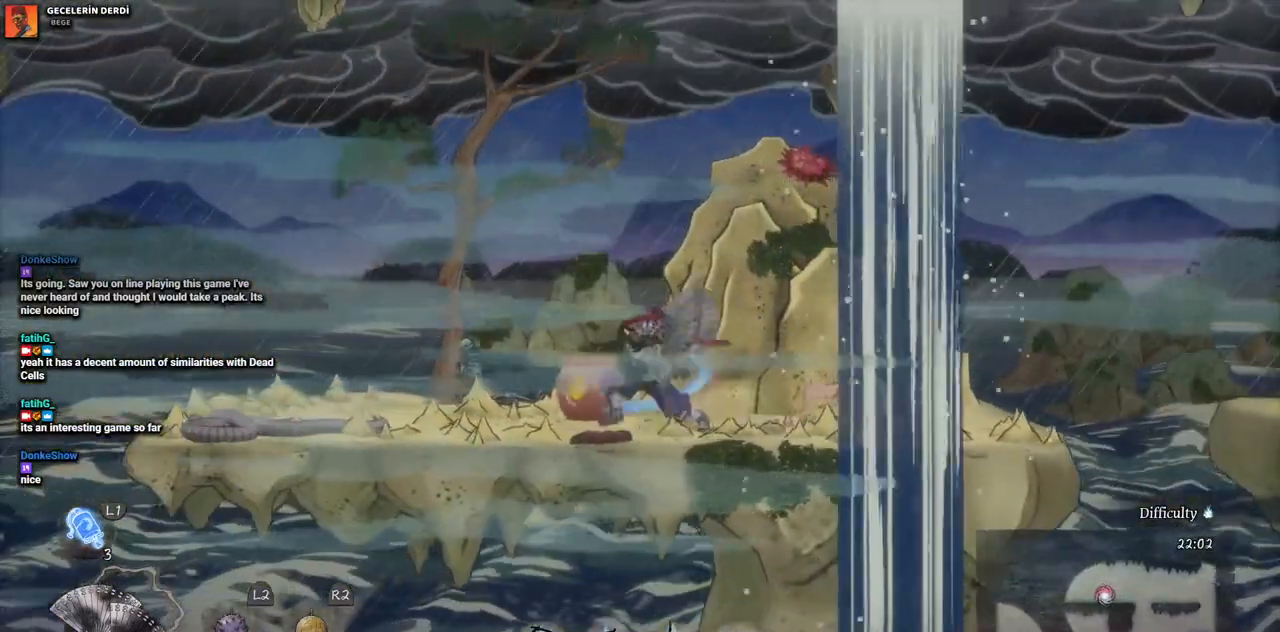
{"buttons": ["DPAD_LEFT"], "left_stick": "center", "right_stick": "center", "events": [[17, "SQUARE", "up"]]}
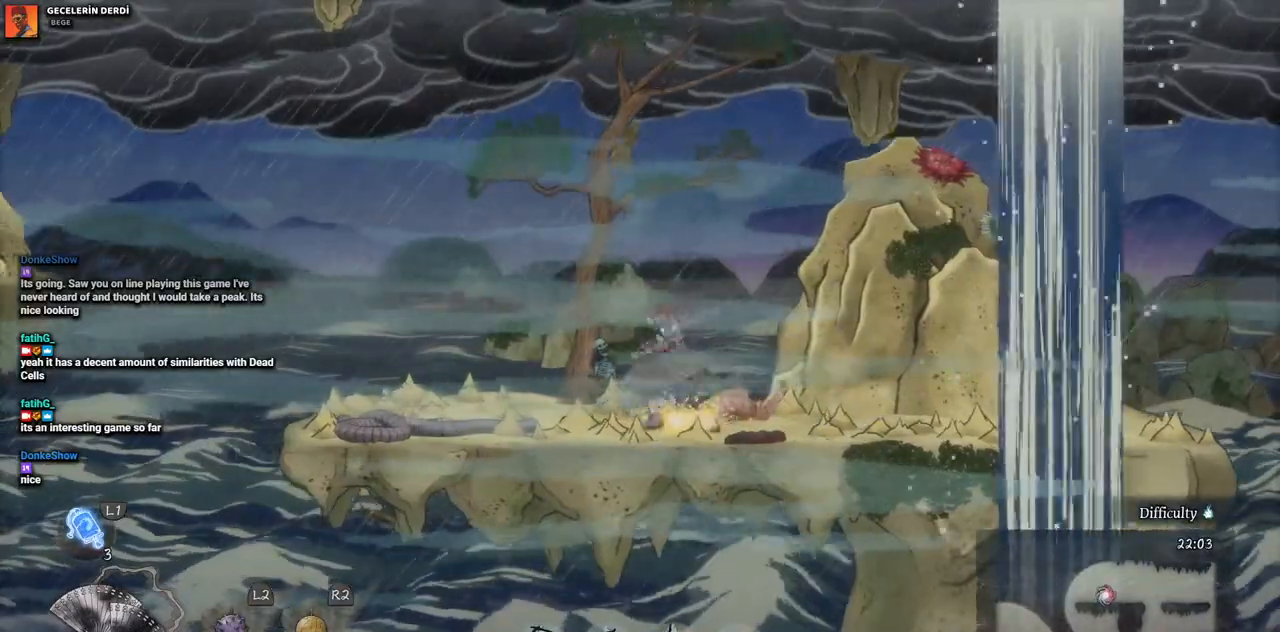
{"buttons": ["DPAD_LEFT"], "left_stick": "center", "right_stick": "center", "events": []}
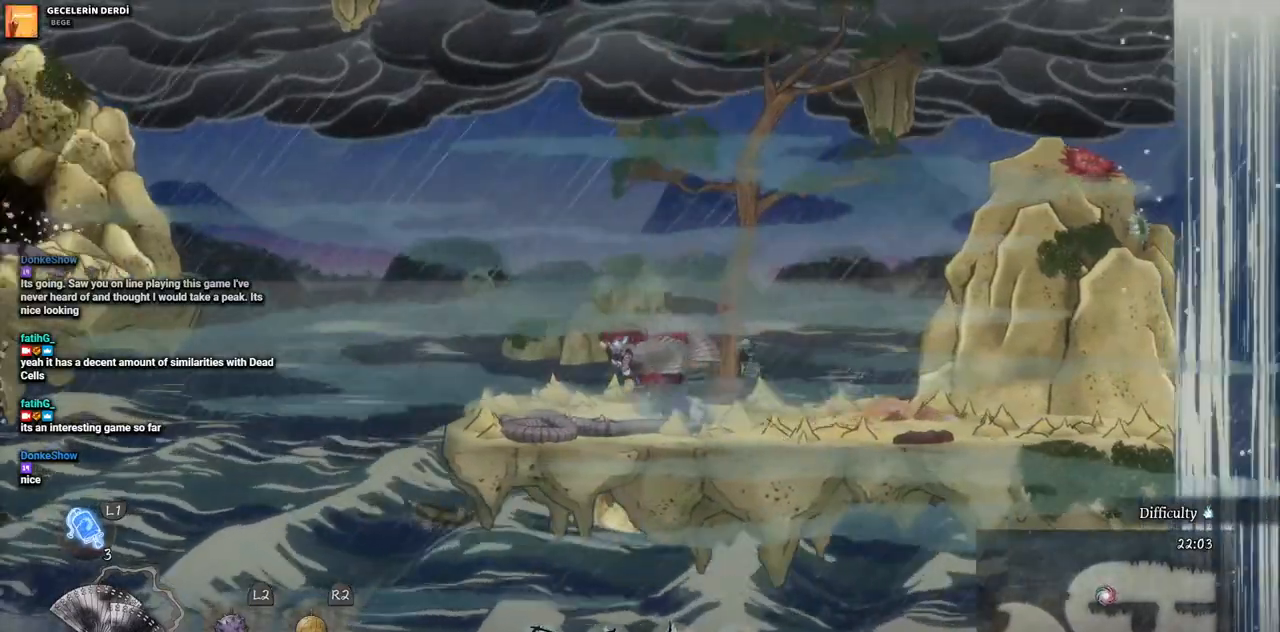
{"buttons": ["CROSS", "DPAD_LEFT"], "left_stick": "center", "right_stick": "center", "events": [[417, "CROSS", "down"]]}
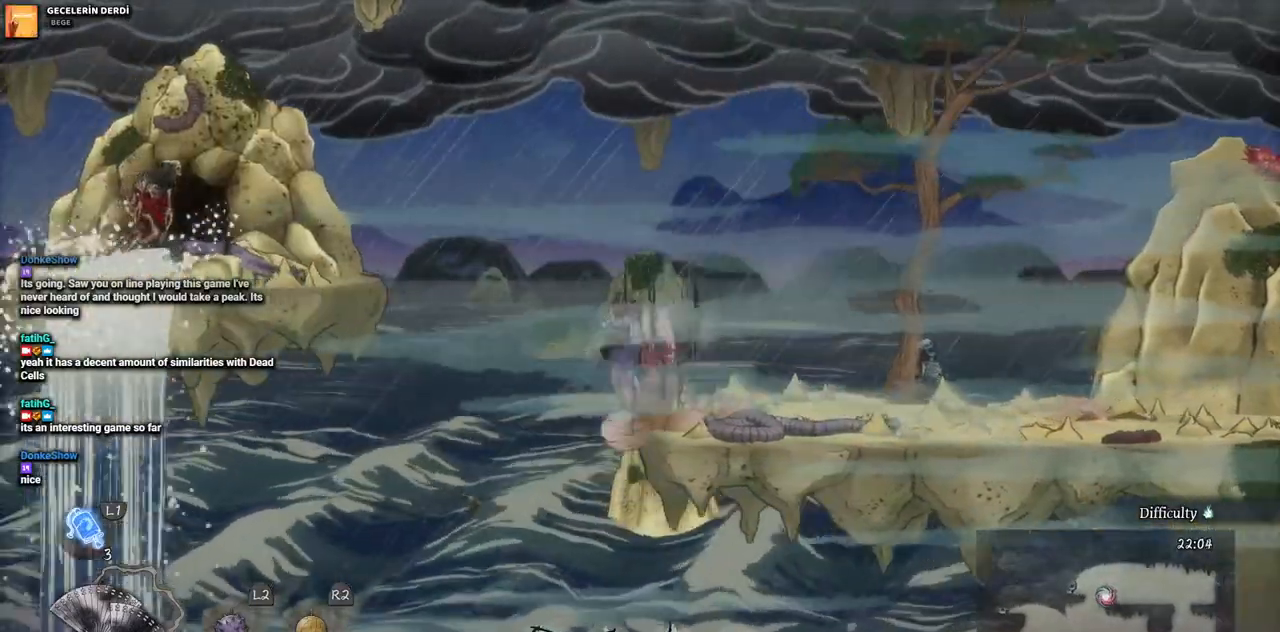
{"buttons": ["CROSS", "DPAD_LEFT"], "left_stick": "center", "right_stick": "center", "events": [[233, "CROSS", "up"], [383, "CROSS", "down"]]}
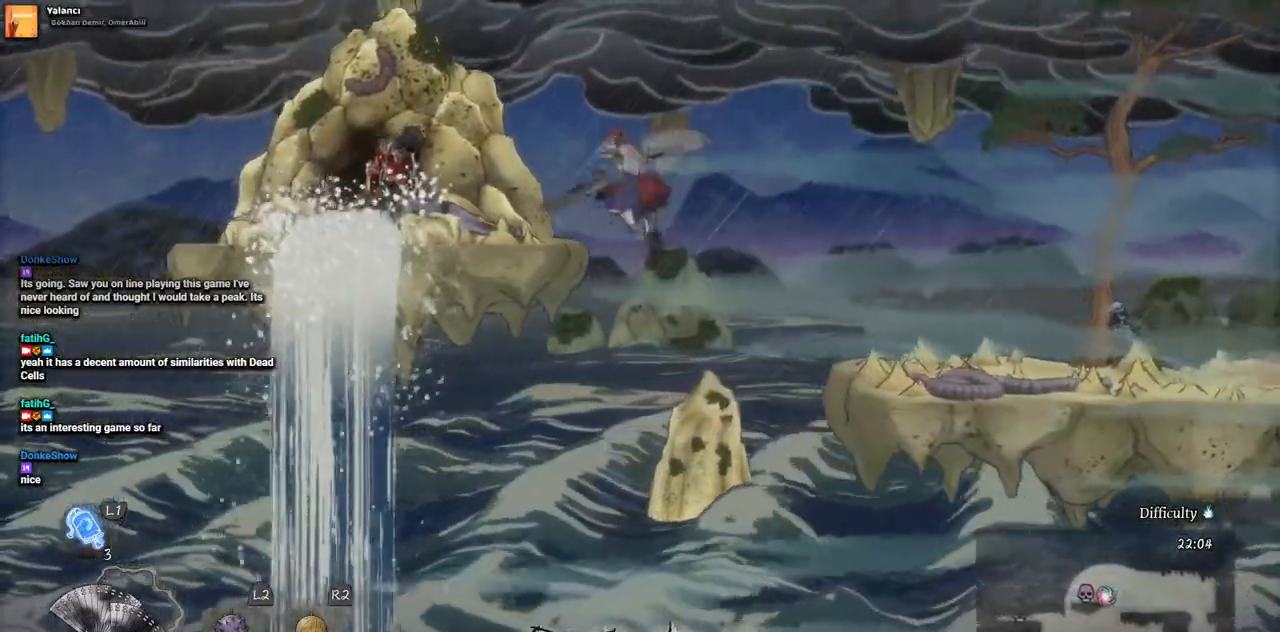
{"buttons": ["SQUARE"], "left_stick": "center", "right_stick": "center", "events": [[117, "CROSS", "up"], [250, "SQUARE", "down"], [333, "DPAD_LEFT", "up"], [383, "SQUARE", "up"], [467, "SQUARE", "down"]]}
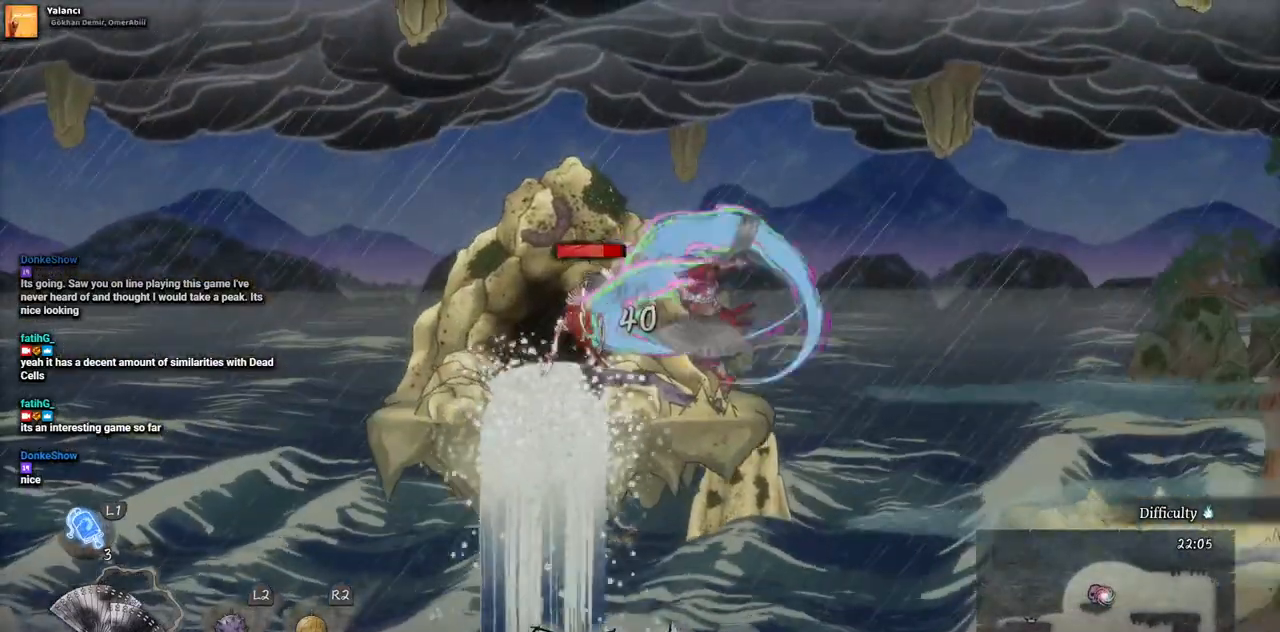
{"buttons": ["SQUARE"], "left_stick": "center", "right_stick": "center", "events": [[50, "SQUARE", "up"], [133, "SQUARE", "down"], [200, "SQUARE", "up"], [283, "SQUARE", "down"], [367, "SQUARE", "up"], [433, "SQUARE", "down"]]}
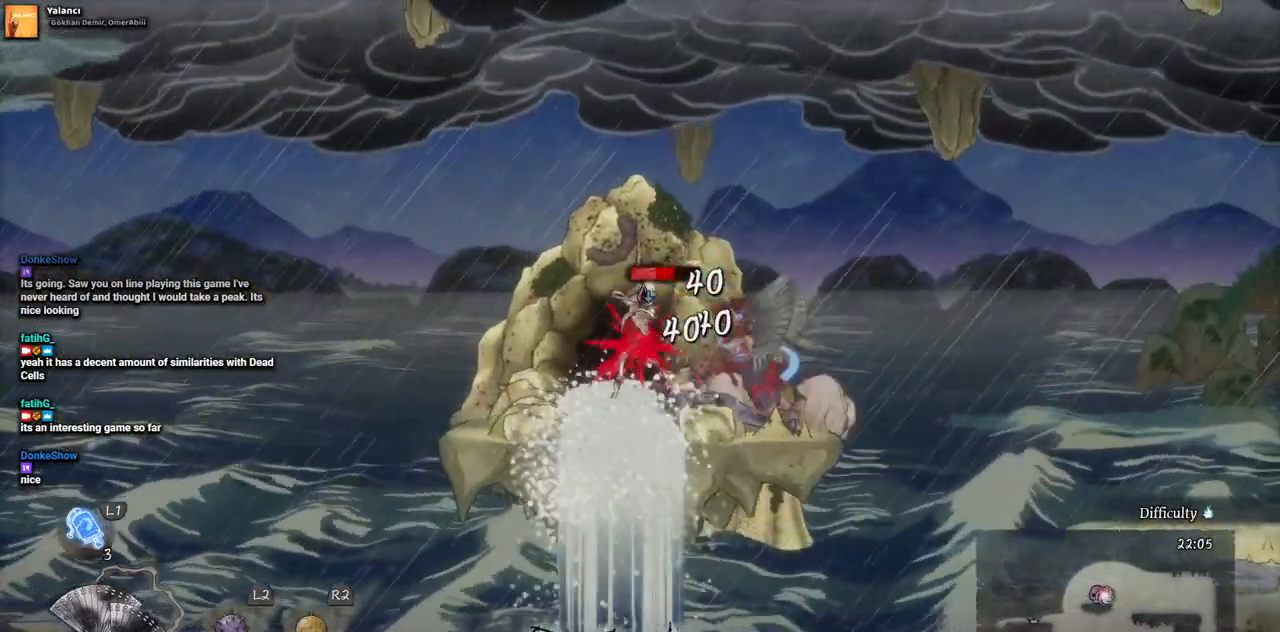
{"buttons": [], "left_stick": "center", "right_stick": "center", "events": [[17, "SQUARE", "up"], [100, "SQUARE", "down"], [150, "SQUARE", "up"], [233, "SQUARE", "down"], [317, "SQUARE", "up"], [367, "SQUARE", "down"], [467, "SQUARE", "up"]]}
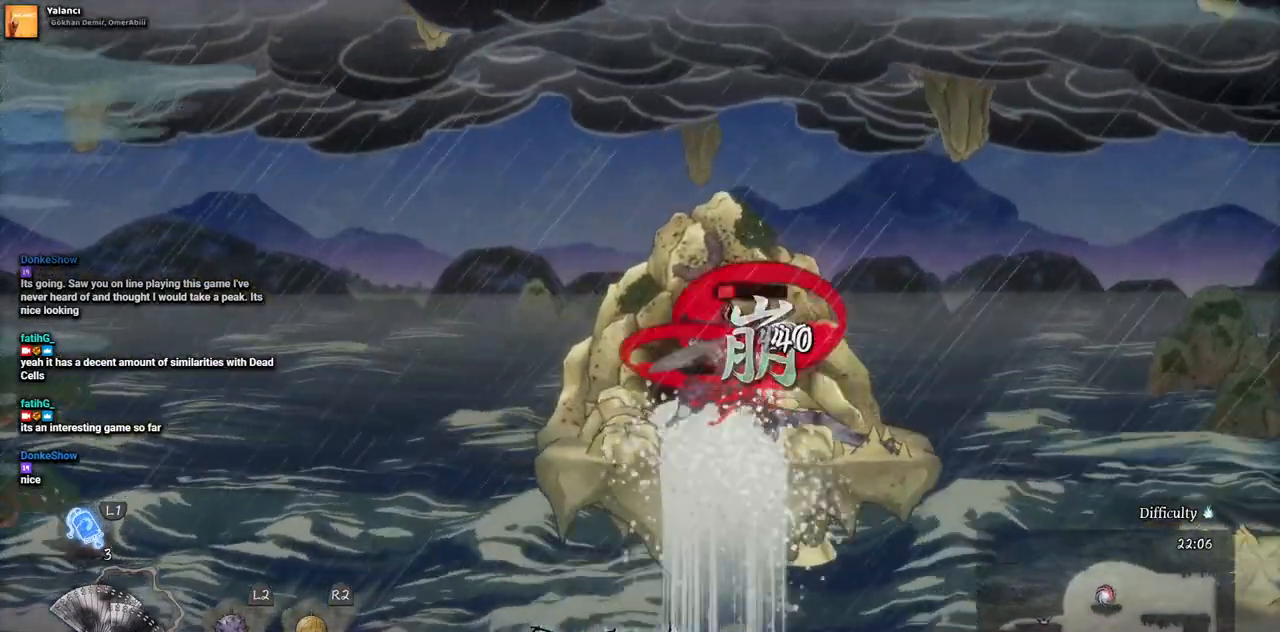
{"buttons": [], "left_stick": "center", "right_stick": "center", "events": []}
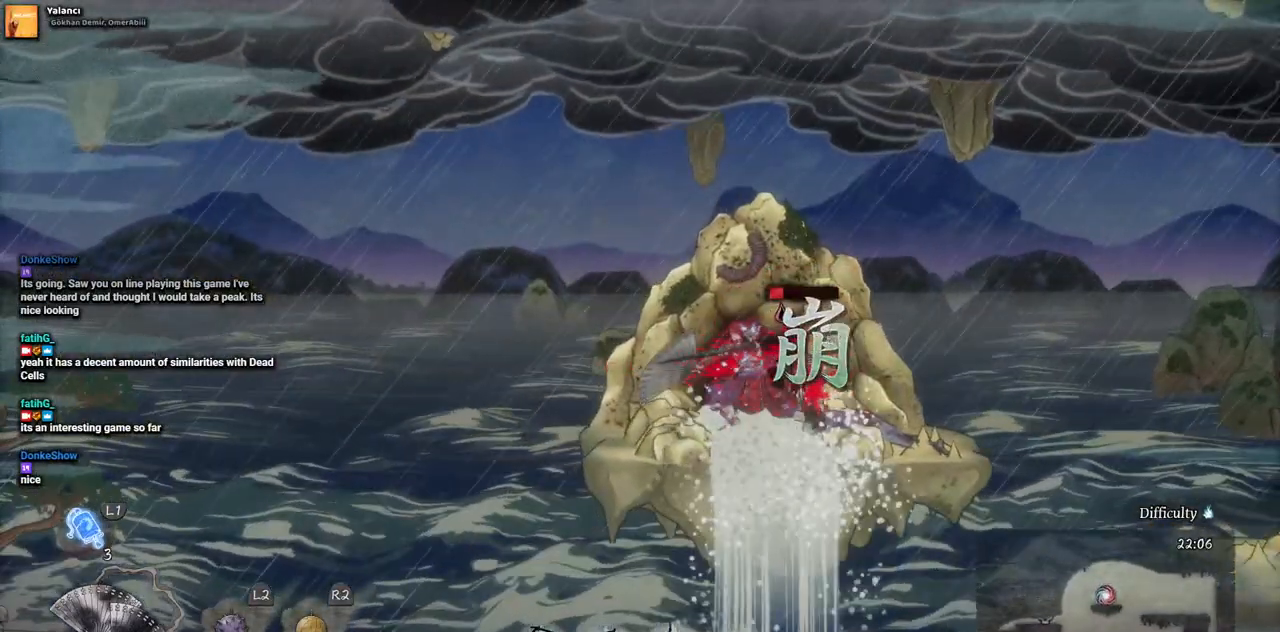
{"buttons": [], "left_stick": "center", "right_stick": "center", "events": []}
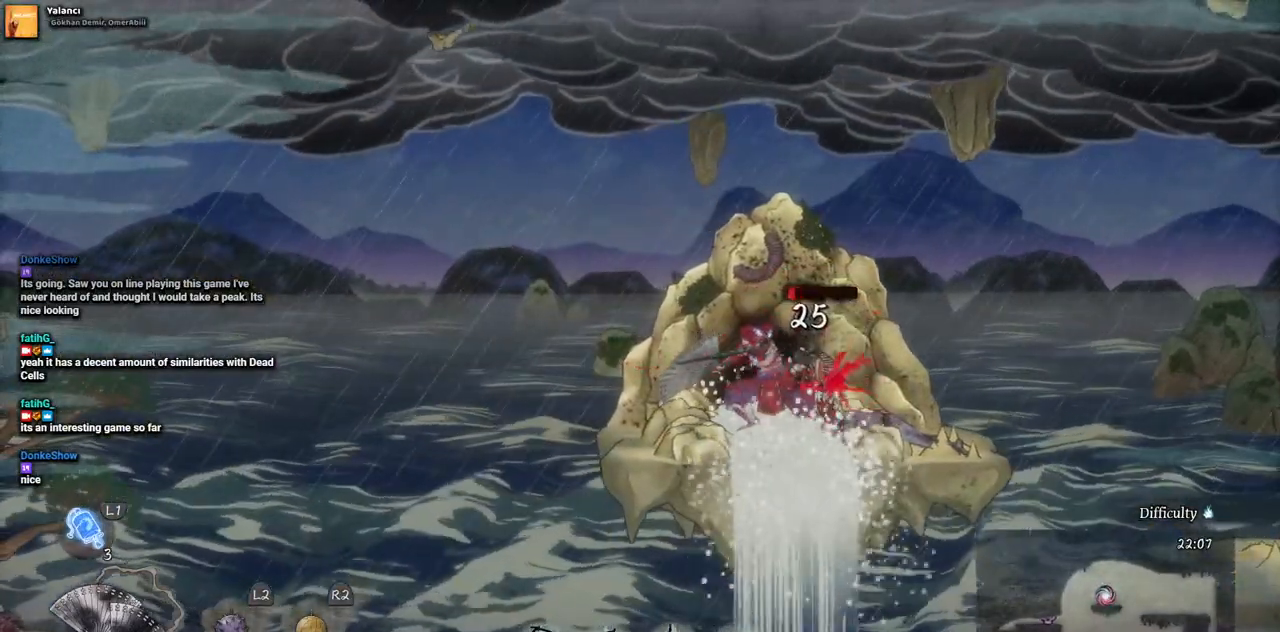
{"buttons": [], "left_stick": "center", "right_stick": "center", "events": []}
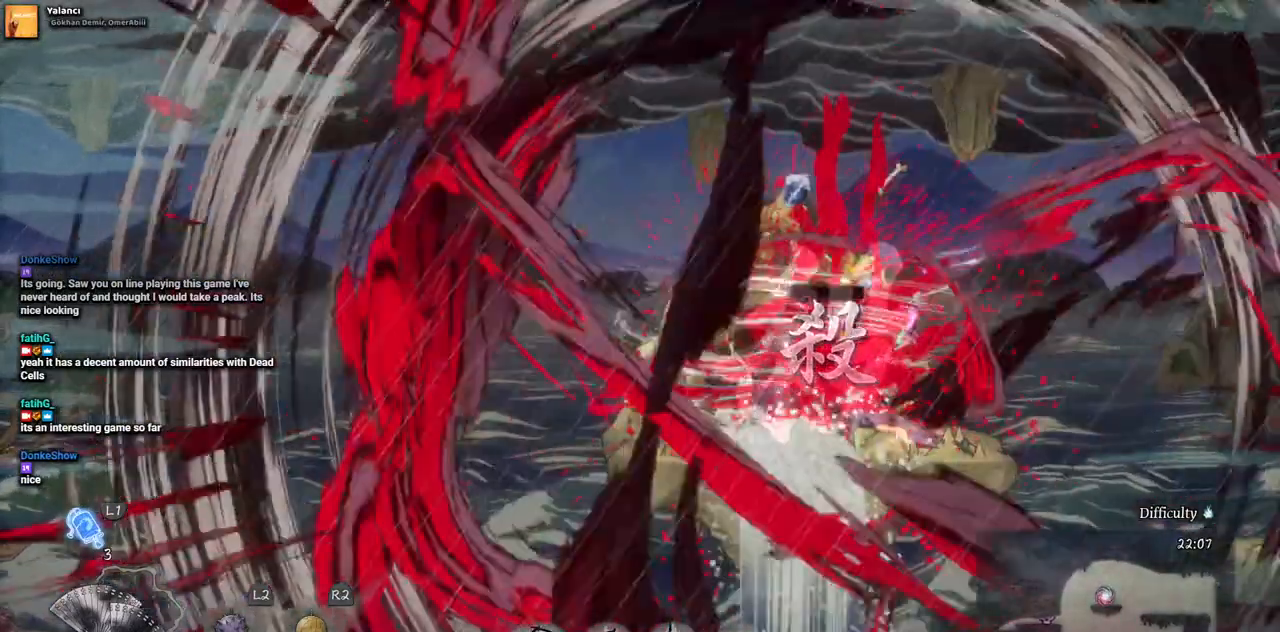
{"buttons": [], "left_stick": "center", "right_stick": "center", "events": []}
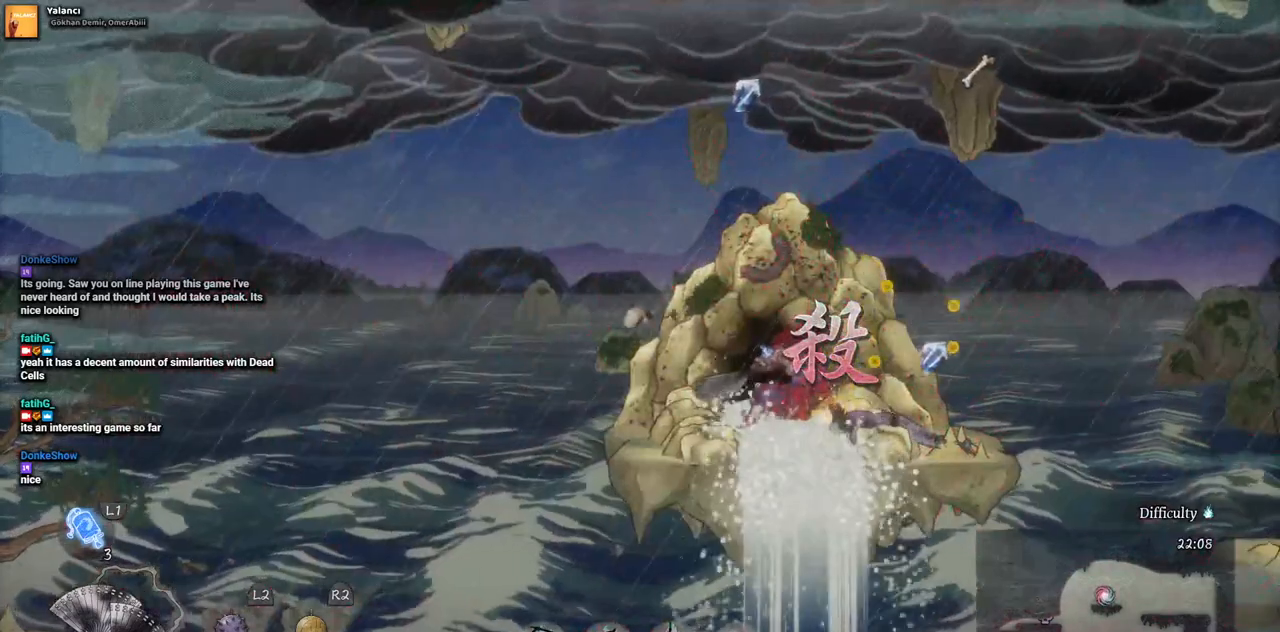
{"buttons": [], "left_stick": "center", "right_stick": "center", "events": []}
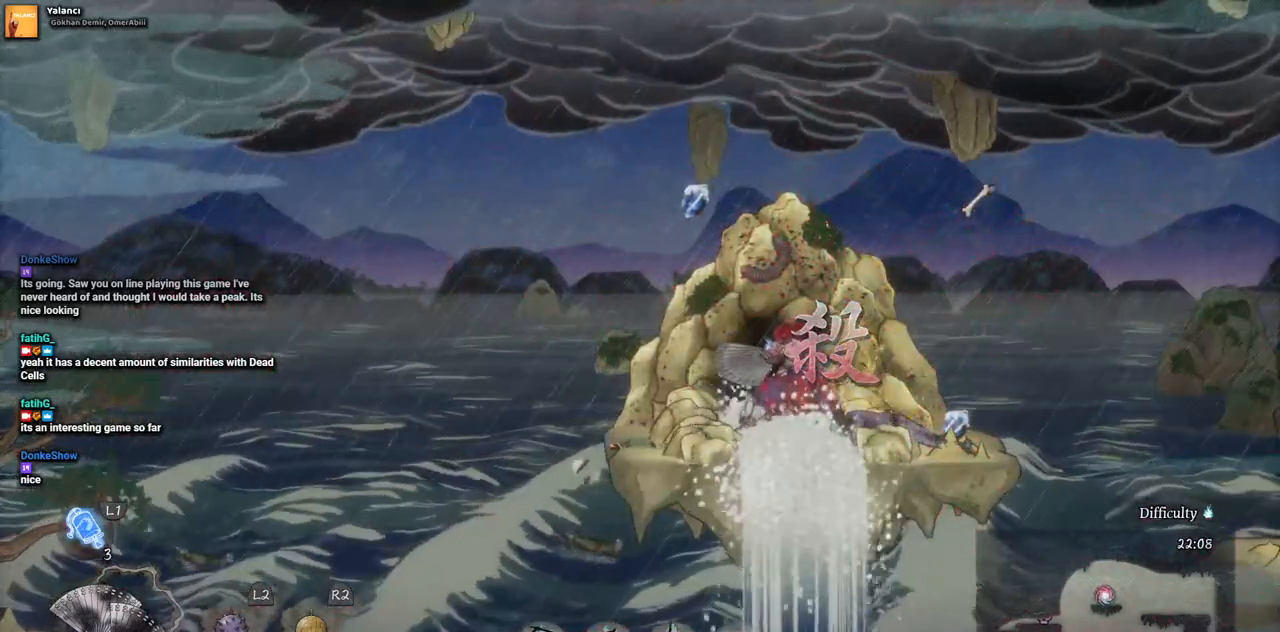
{"buttons": [], "left_stick": "center", "right_stick": "center"}
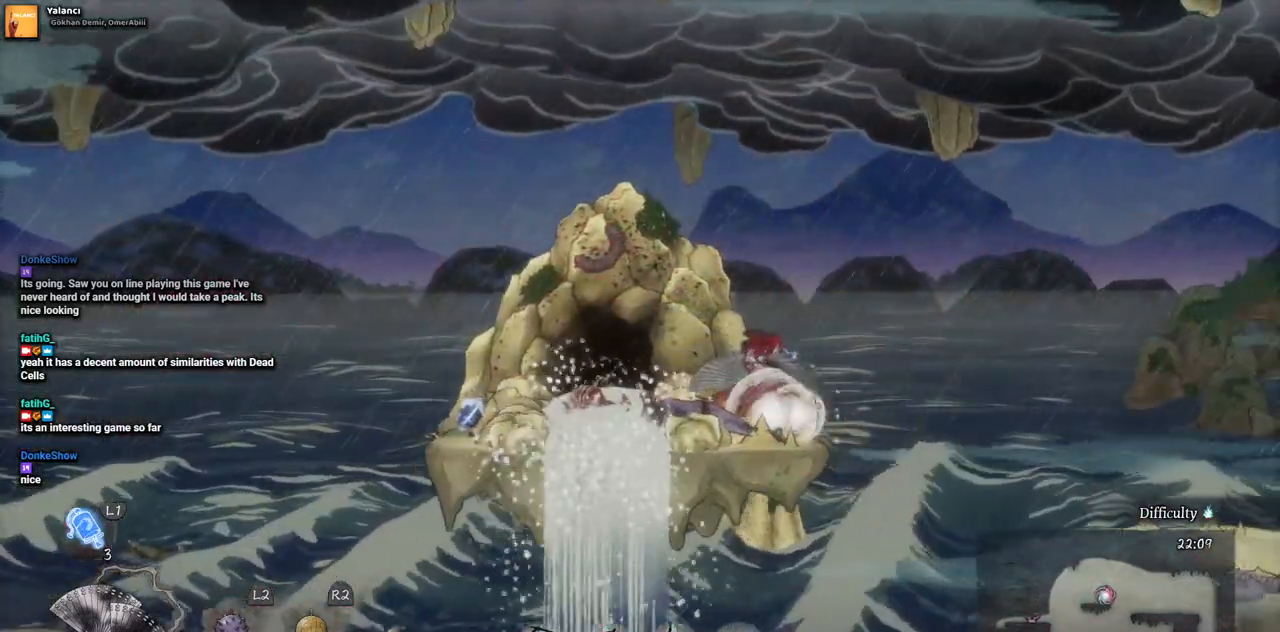
{"buttons": ["DPAD_LEFT"], "left_stick": "center", "right_stick": "center", "events": [[33, "DPAD_LEFT", "down"]]}
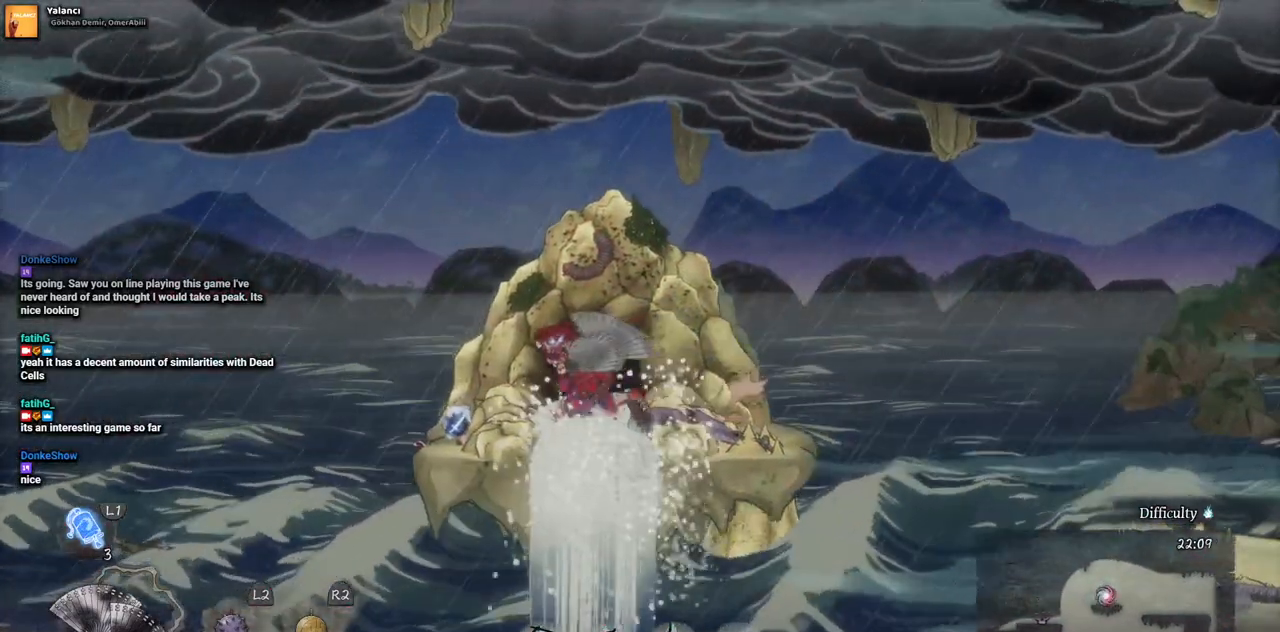
{"buttons": ["CROSS", "DPAD_LEFT"], "left_stick": "center", "right_stick": "center", "events": [[333, "CROSS", "down"]]}
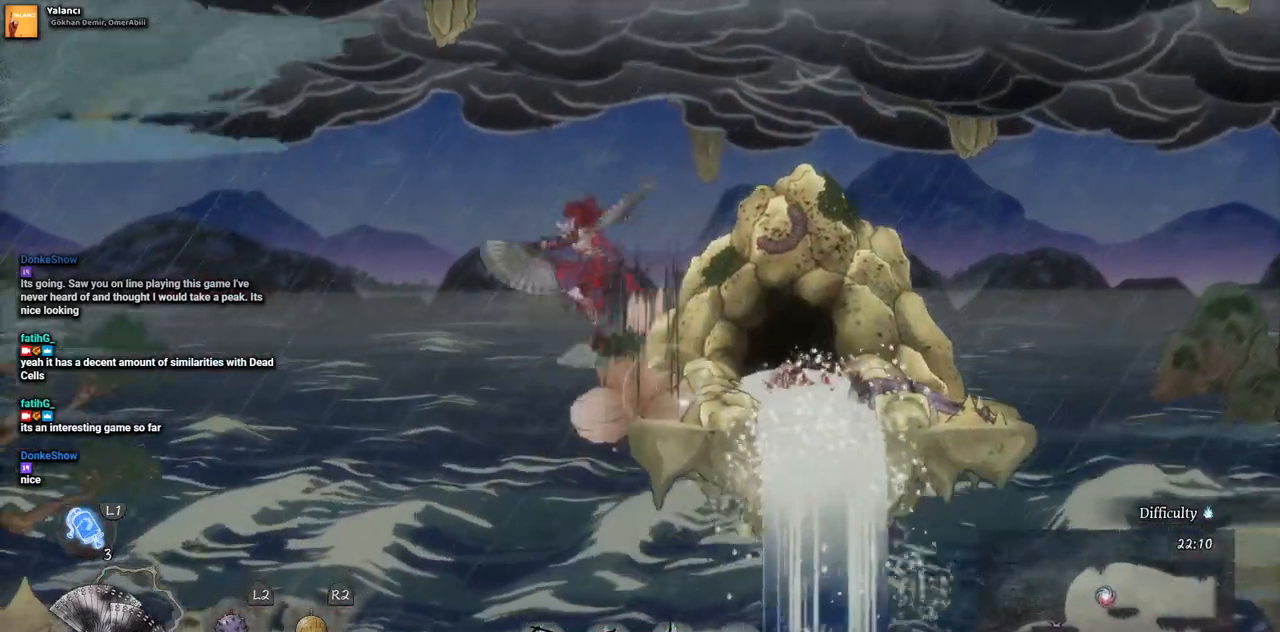
{"buttons": ["DPAD_LEFT"], "left_stick": "center", "right_stick": "center", "events": [[183, "CROSS", "up"]]}
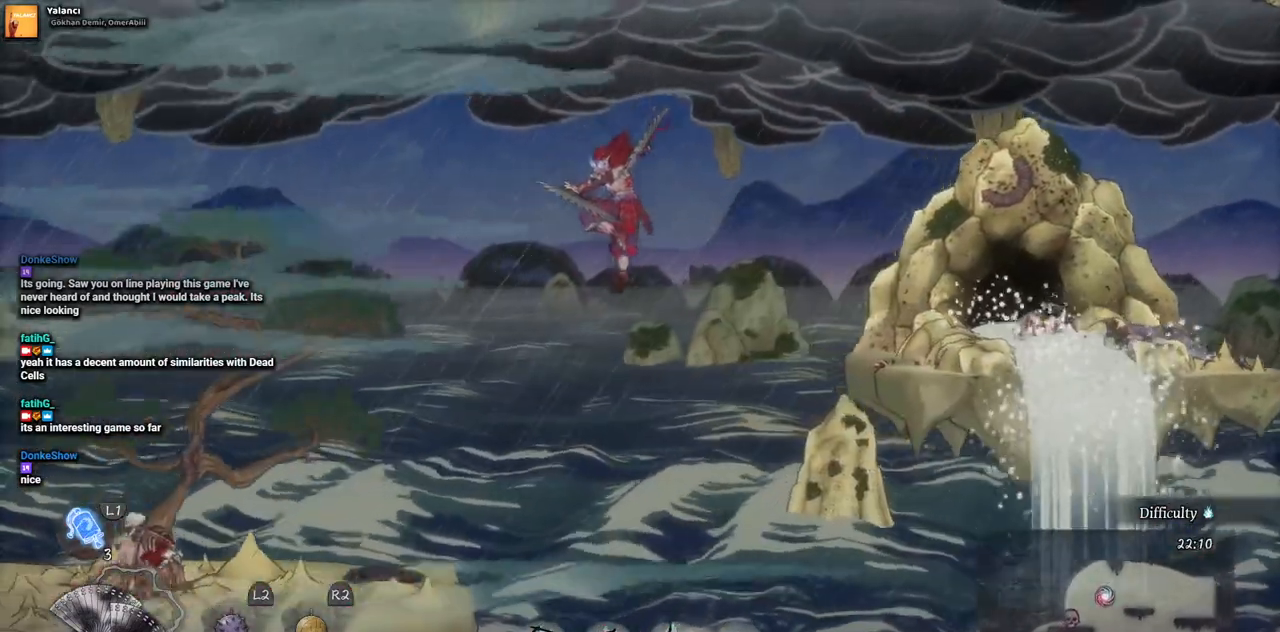
{"buttons": ["CROSS", "DPAD_LEFT"], "left_stick": "center", "right_stick": "center", "events": [[133, "CROSS", "down"]]}
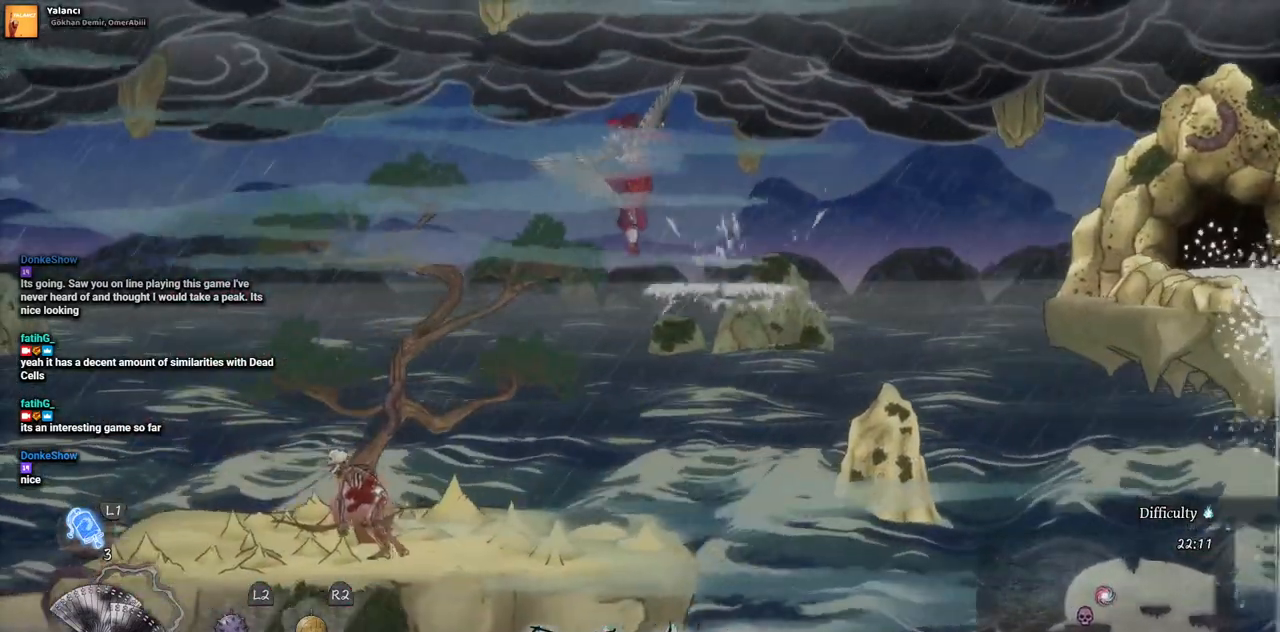
{"buttons": ["SQUARE", "DPAD_LEFT"], "left_stick": "center", "right_stick": "center", "events": [[67, "CROSS", "up"], [450, "SQUARE", "down"]]}
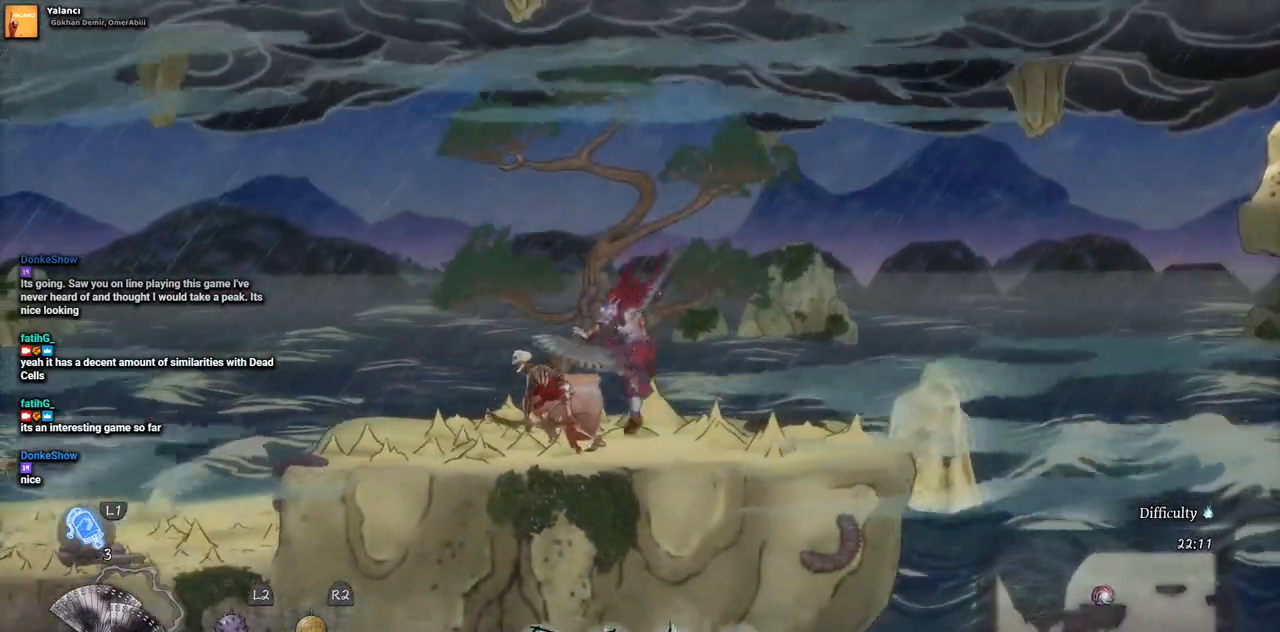
{"buttons": ["SQUARE"], "left_stick": "center", "right_stick": "center", "events": [[83, "DPAD_LEFT", "up"], [250, "SQUARE", "up"], [333, "SQUARE", "down"], [400, "SQUARE", "up"], [483, "SQUARE", "down"]]}
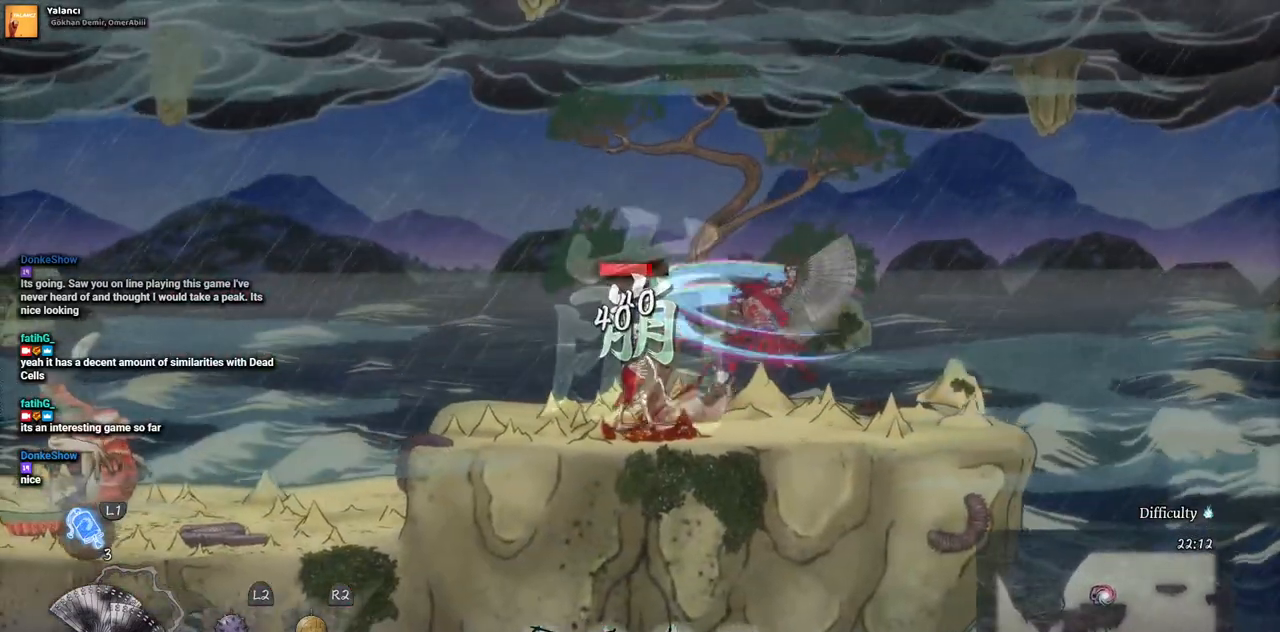
{"buttons": [], "left_stick": "center", "right_stick": "center", "events": [[50, "SQUARE", "up"], [133, "SQUARE", "down"], [200, "SQUARE", "up"], [283, "SQUARE", "down"], [350, "SQUARE", "up"]]}